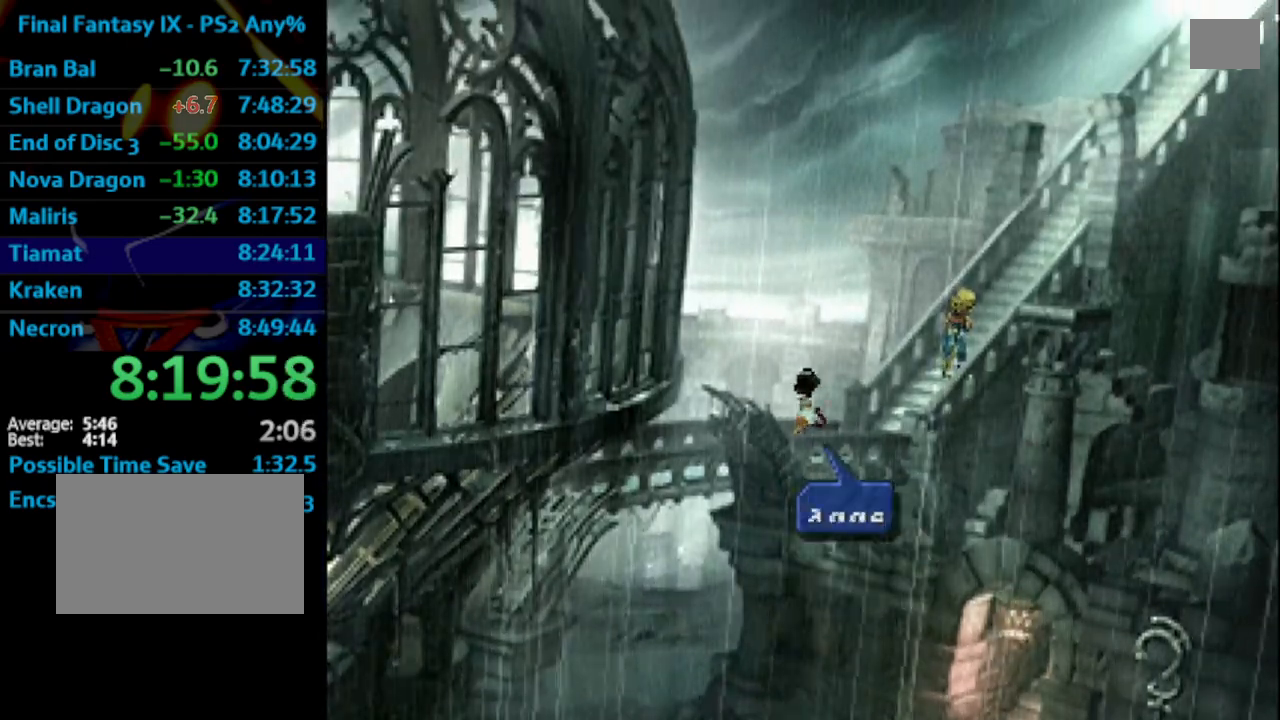
Gameplay with a controller (PlayStation layout); each line is a JSON object with the inputs held at the frame after it. "events" lists button and stick changes between this image and that frame as [ms after this image, input, new state], when the widget could be followed in between. Not read: L3 R3 SQUARE.
{"buttons": [], "left_stick": "center", "right_stick": "center", "events": [[50, "CROSS", "up"], [183, "CROSS", "down"], [200, "CROSS", "up"], [283, "CROSS", "down"], [333, "CROSS", "up"]]}
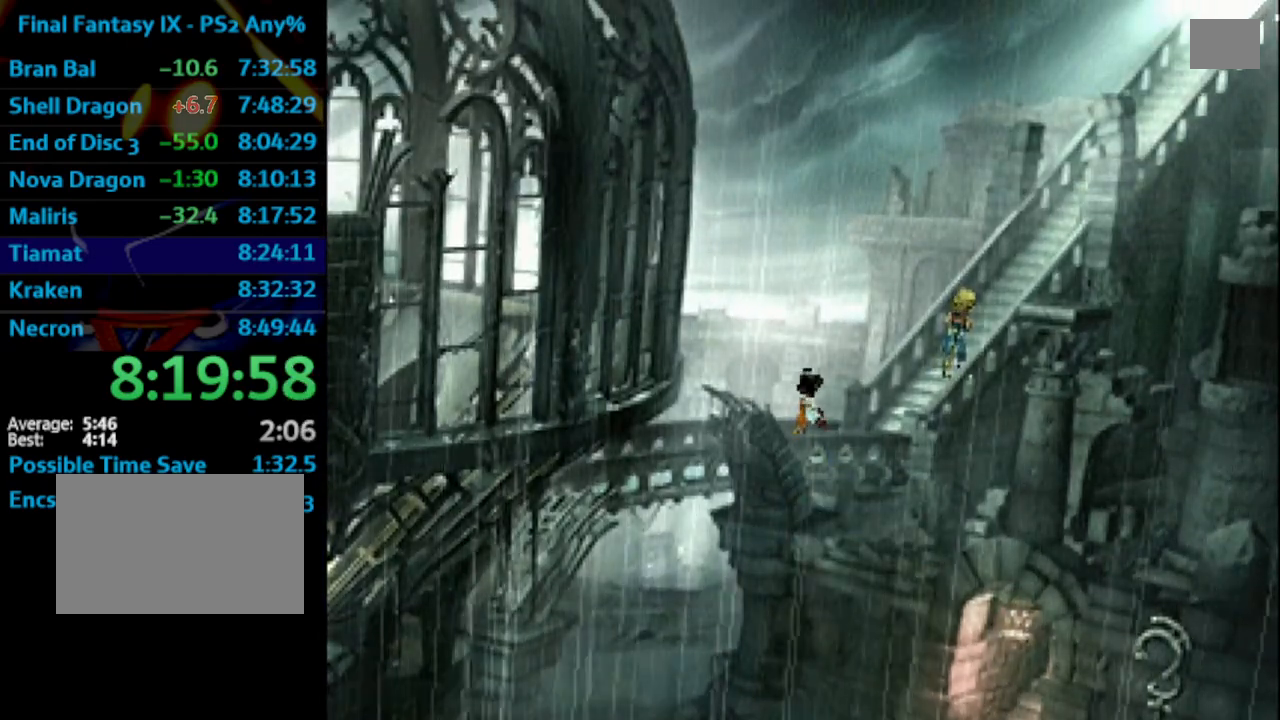
{"buttons": [], "left_stick": "center", "right_stick": "center", "events": [[200, "CROSS", "down"], [283, "CROSS", "up"], [417, "CROSS", "down"], [450, "CROSS", "up"]]}
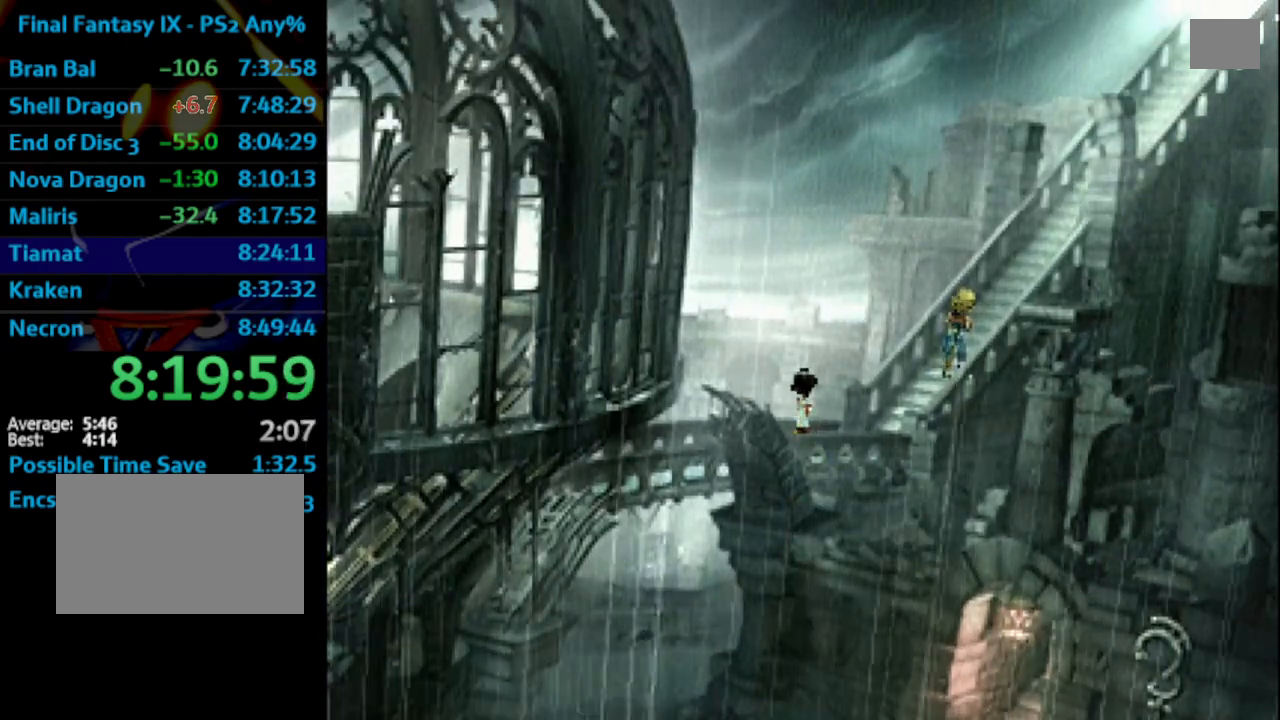
{"buttons": ["DPAD_RIGHT"], "left_stick": "center", "right_stick": "center", "events": [[117, "CROSS", "down"], [133, "CROSS", "up"], [217, "DPAD_RIGHT", "down"], [283, "CROSS", "down"], [333, "CROSS", "up"], [433, "CROSS", "down"], [450, "CROSS", "up"]]}
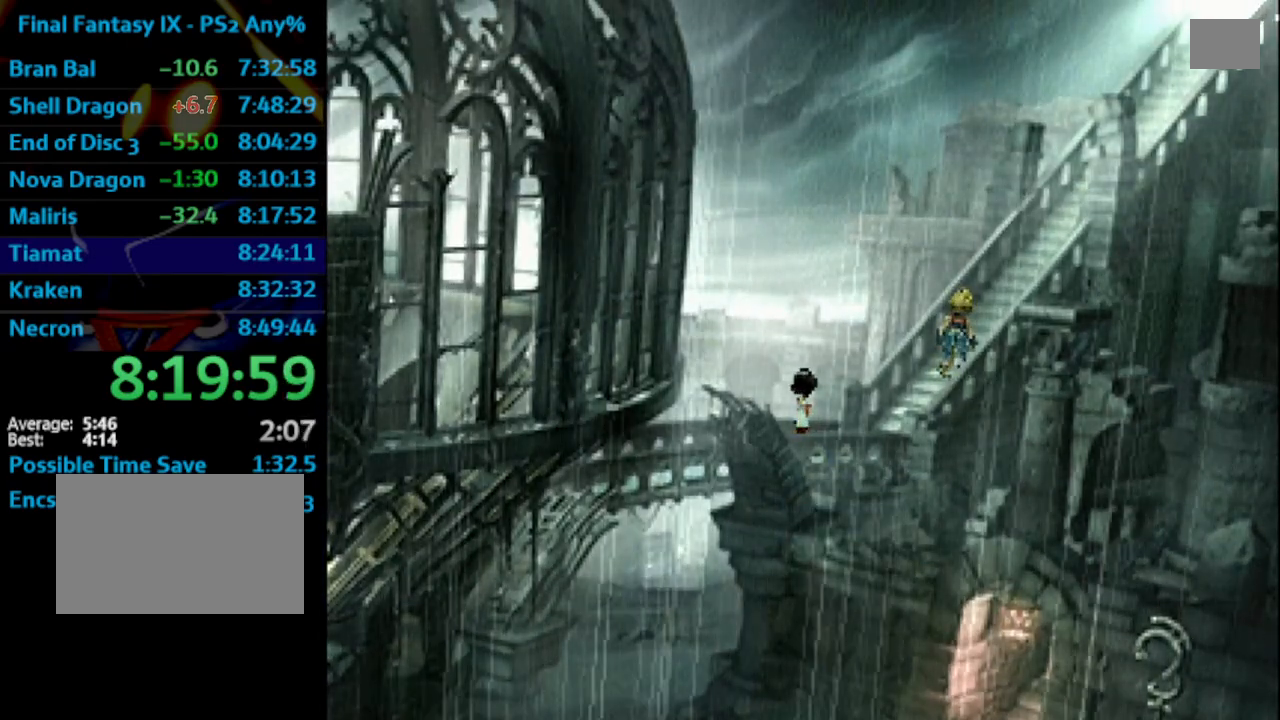
{"buttons": [], "left_stick": "center", "right_stick": "center", "events": [[150, "CROSS", "down"], [200, "CROSS", "up"], [333, "CROSS", "down"], [467, "CROSS", "up"], [467, "DPAD_RIGHT", "up"]]}
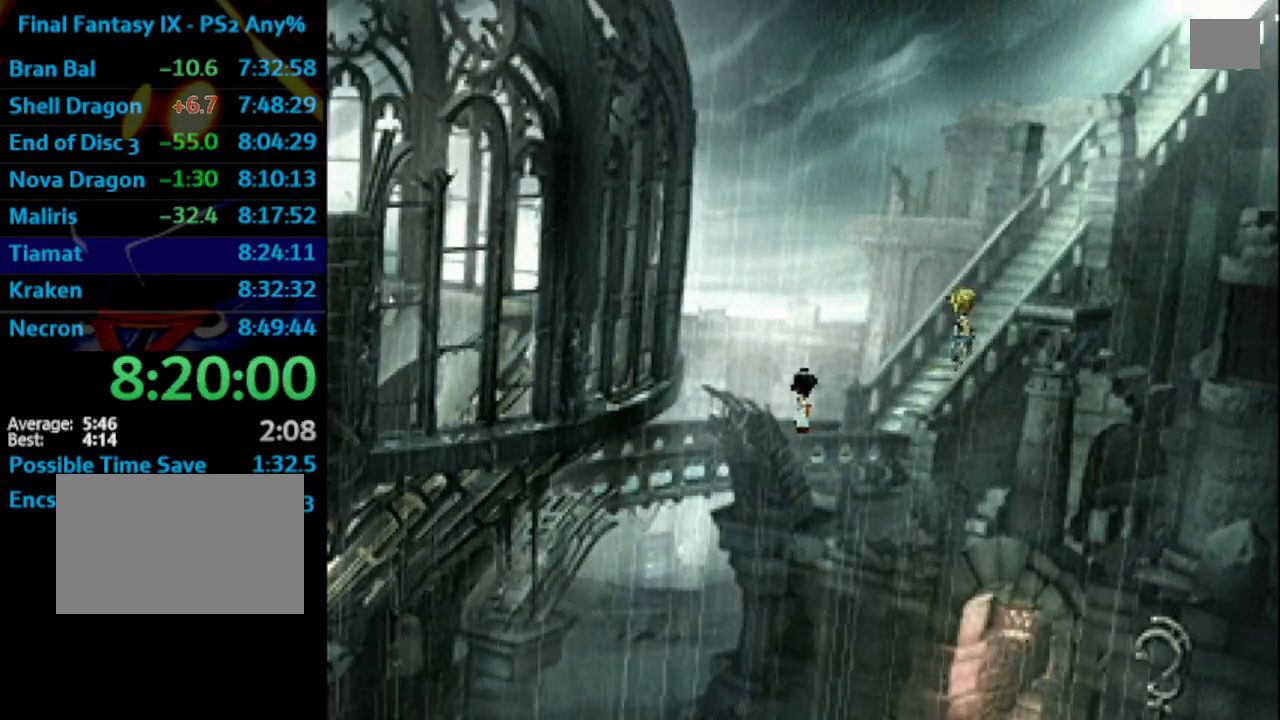
{"buttons": ["CROSS", "DPAD_RIGHT"], "left_stick": "center", "right_stick": "center", "events": [[50, "CROSS", "down"], [117, "CROSS", "up"], [167, "DPAD_RIGHT", "down"], [383, "CROSS", "down"], [400, "CROSS", "up"], [500, "CROSS", "down"]]}
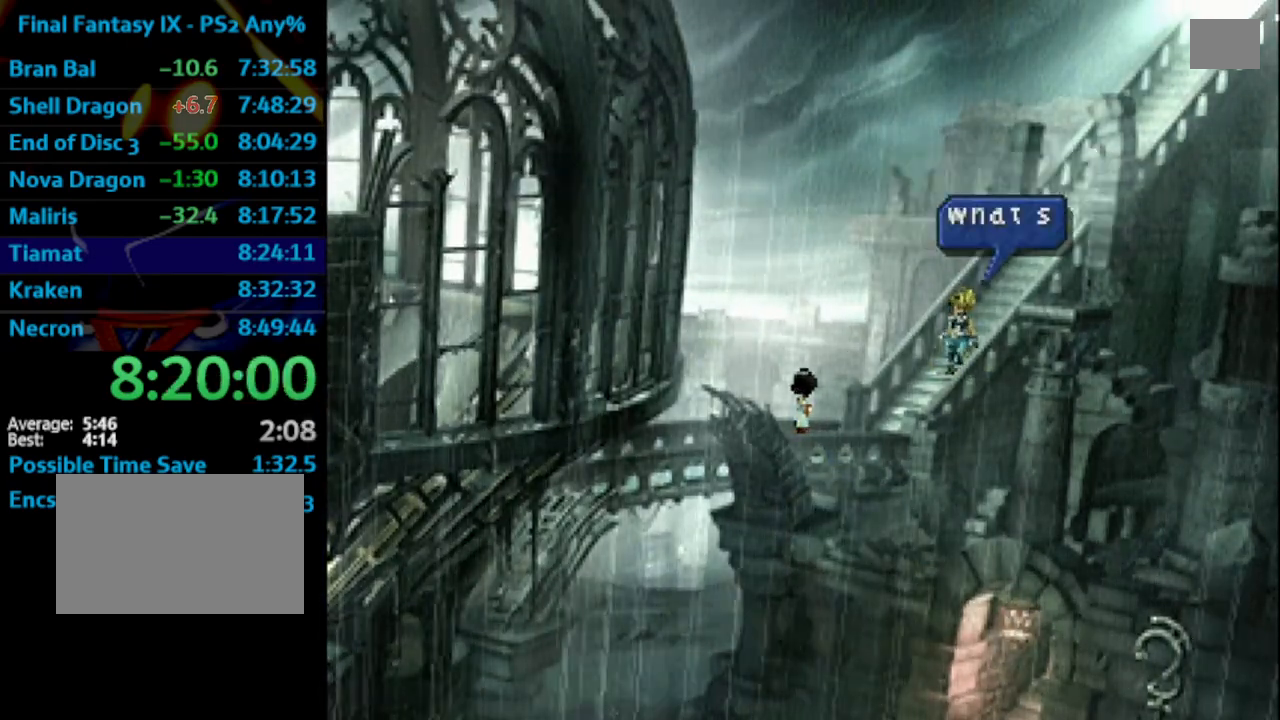
{"buttons": ["CROSS", "DPAD_RIGHT"], "left_stick": "center", "right_stick": "center", "events": [[50, "CROSS", "up"], [200, "CROSS", "down"], [283, "CROSS", "up"], [483, "CROSS", "down"]]}
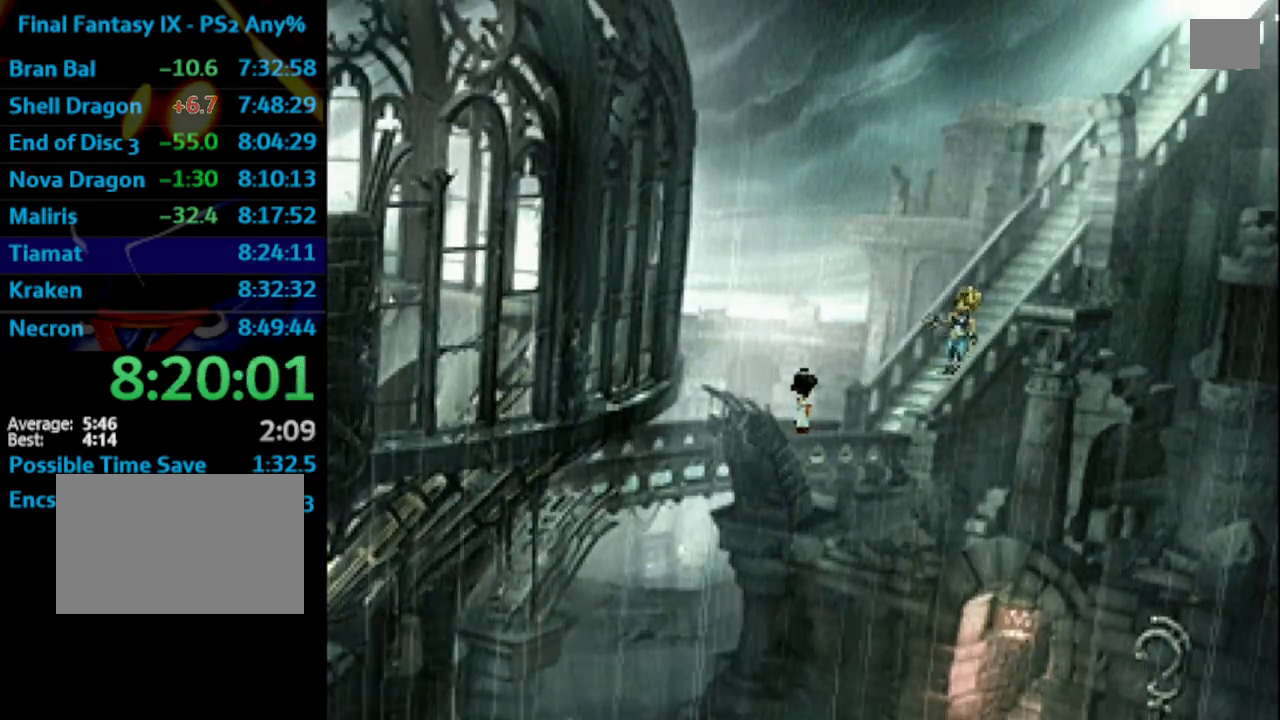
{"buttons": ["CROSS", "DPAD_RIGHT"], "left_stick": "center", "right_stick": "center"}
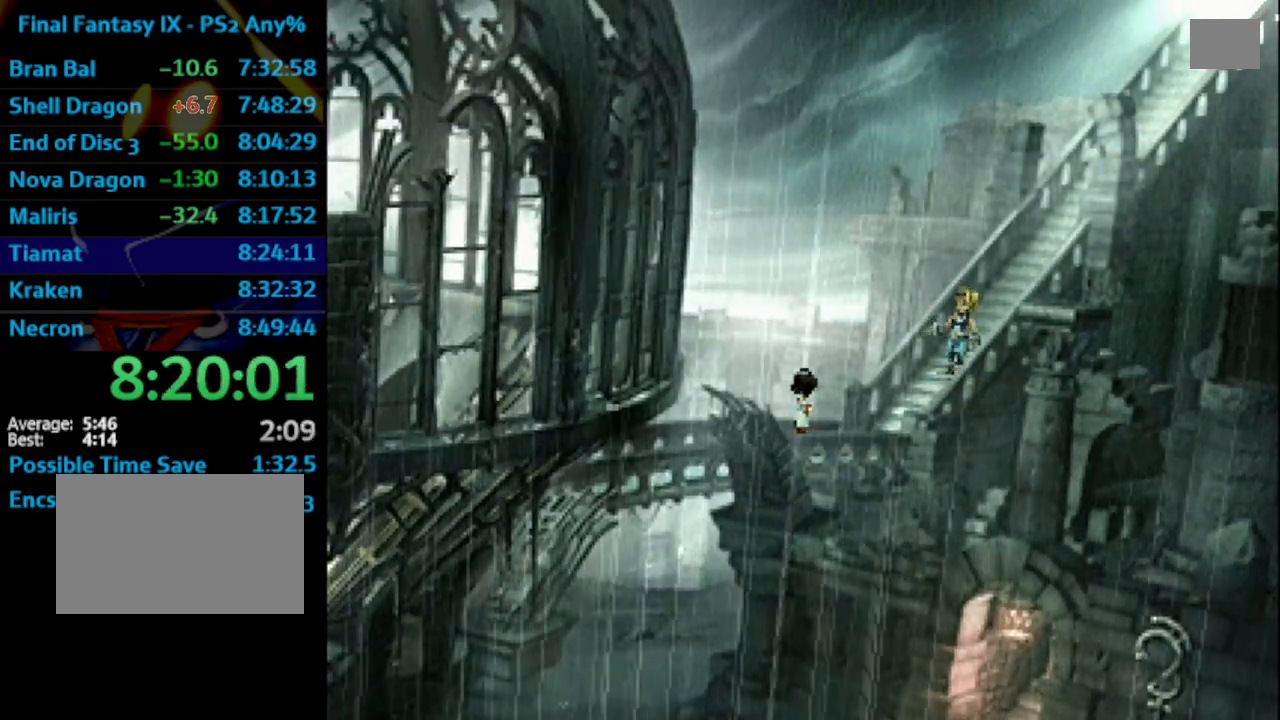
{"buttons": ["DPAD_RIGHT"], "left_stick": "center", "right_stick": "center", "events": [[100, "CROSS", "up"], [150, "CROSS", "down"], [183, "CROSS", "up"], [283, "CROSS", "down"], [300, "CROSS", "up"], [383, "CROSS", "down"], [450, "CROSS", "up"]]}
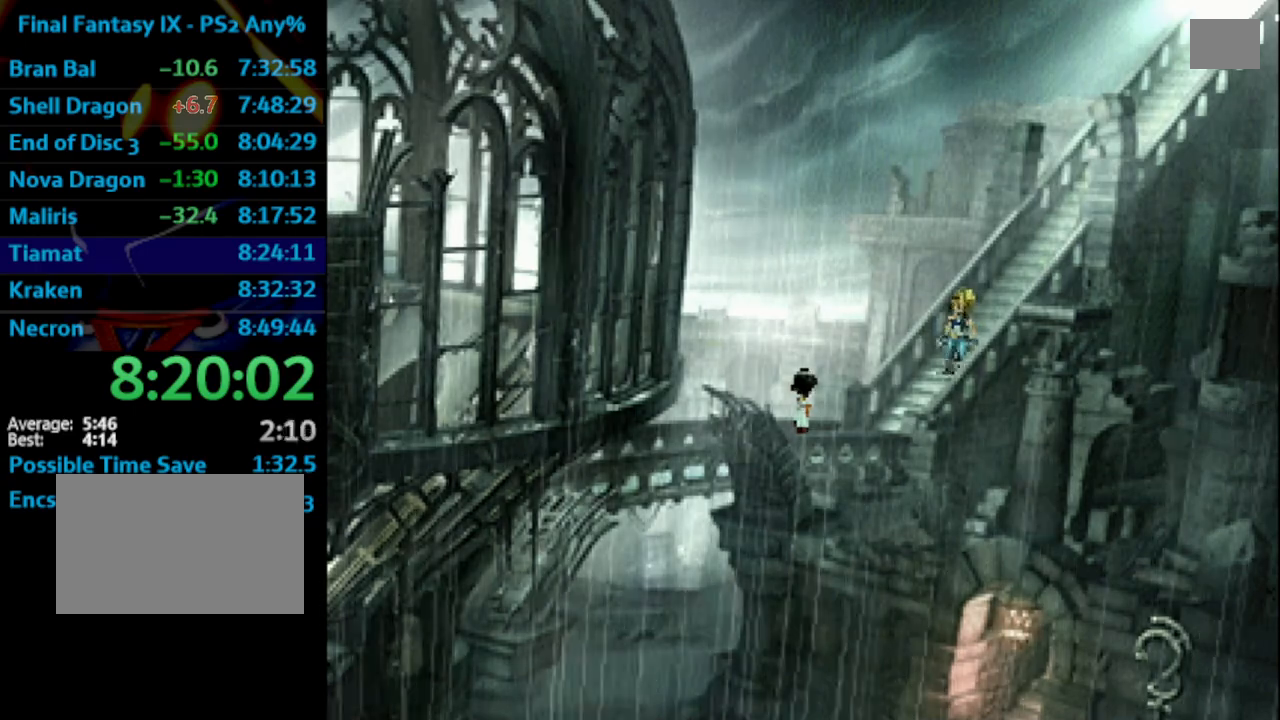
{"buttons": ["CROSS", "DPAD_RIGHT"], "left_stick": "center", "right_stick": "center", "events": [[133, "CROSS", "down"], [150, "CROSS", "up"], [267, "CROSS", "down"], [283, "CROSS", "up"], [417, "CROSS", "down"], [433, "CROSS", "up"], [500, "CROSS", "down"]]}
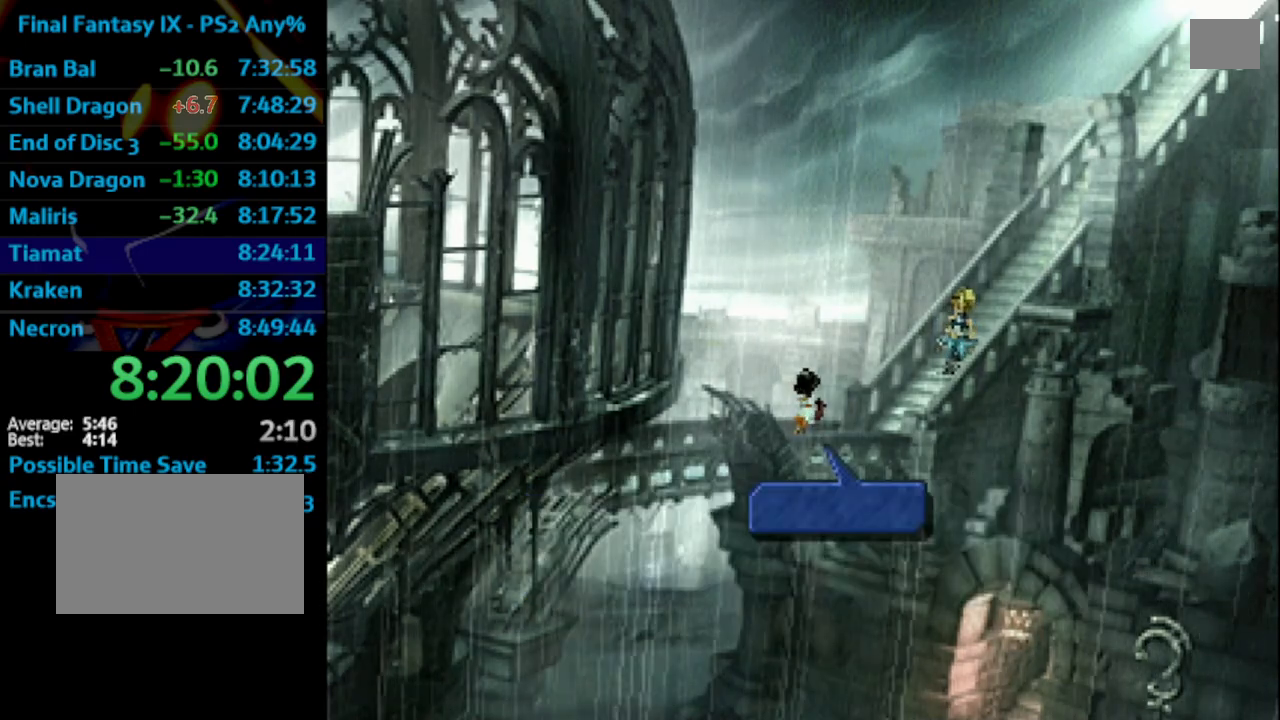
{"buttons": ["DPAD_RIGHT"], "left_stick": "center", "right_stick": "center", "events": [[50, "CROSS", "up"], [150, "CROSS", "down"], [200, "CROSS", "up"], [400, "CROSS", "down"], [417, "CROSS", "up"]]}
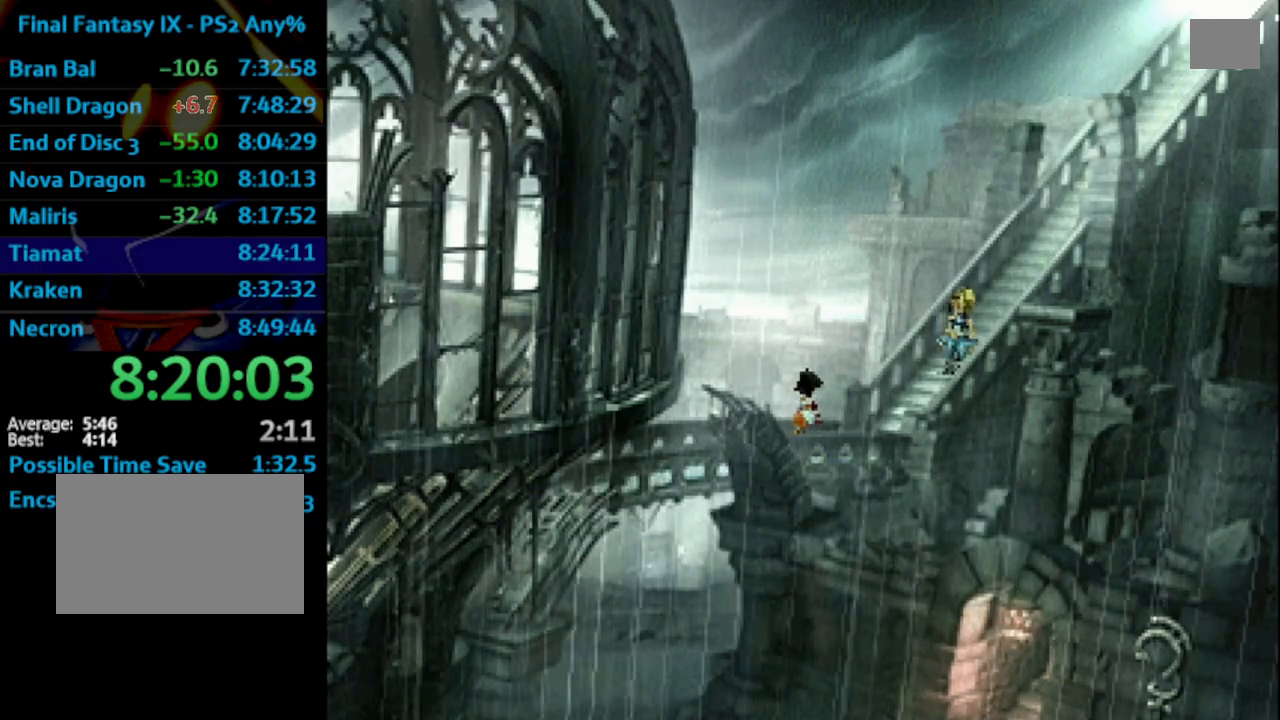
{"buttons": ["DPAD_RIGHT"], "left_stick": "center", "right_stick": "center", "events": [[33, "CROSS", "down"], [50, "CROSS", "up"], [250, "CROSS", "down"], [317, "CROSS", "up"], [383, "CROSS", "down"], [400, "CROSS", "up"]]}
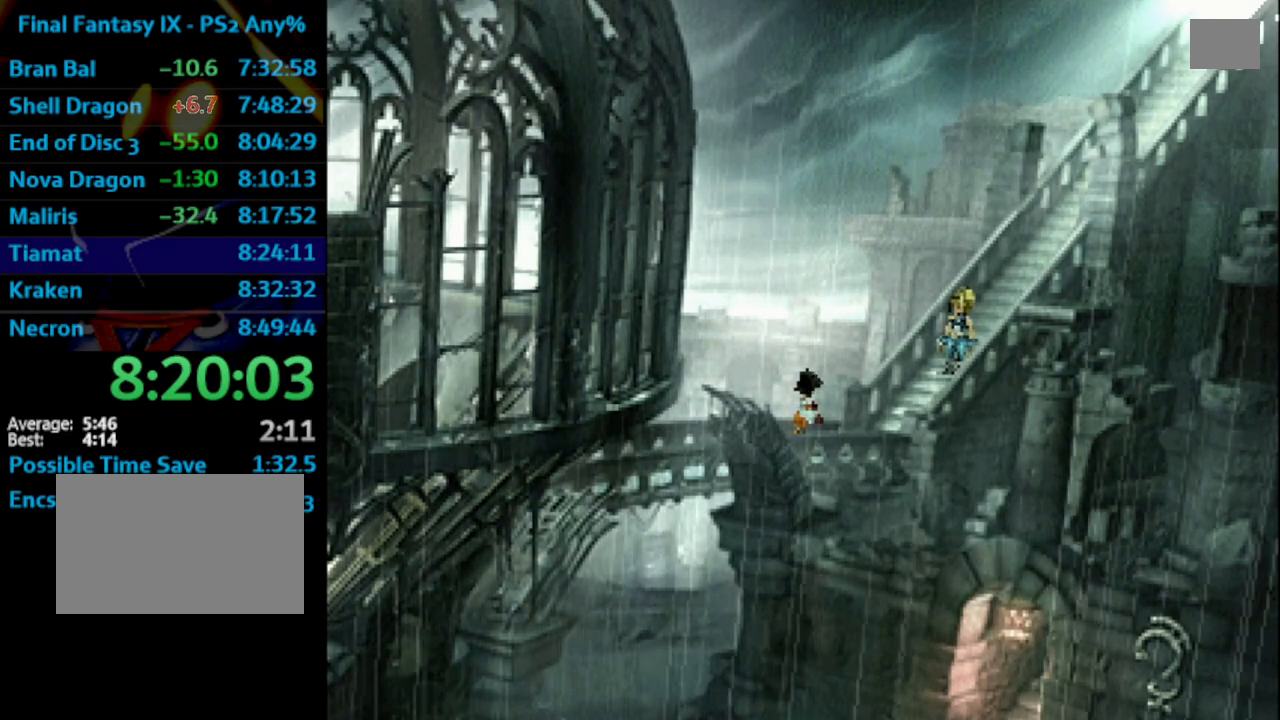
{"buttons": ["DPAD_RIGHT"], "left_stick": "center", "right_stick": "center", "events": [[100, "CROSS", "down"], [133, "CROSS", "up"], [200, "CROSS", "down"], [283, "CROSS", "up"], [350, "CROSS", "down"], [367, "CROSS", "up"], [433, "CROSS", "down"], [500, "CROSS", "up"]]}
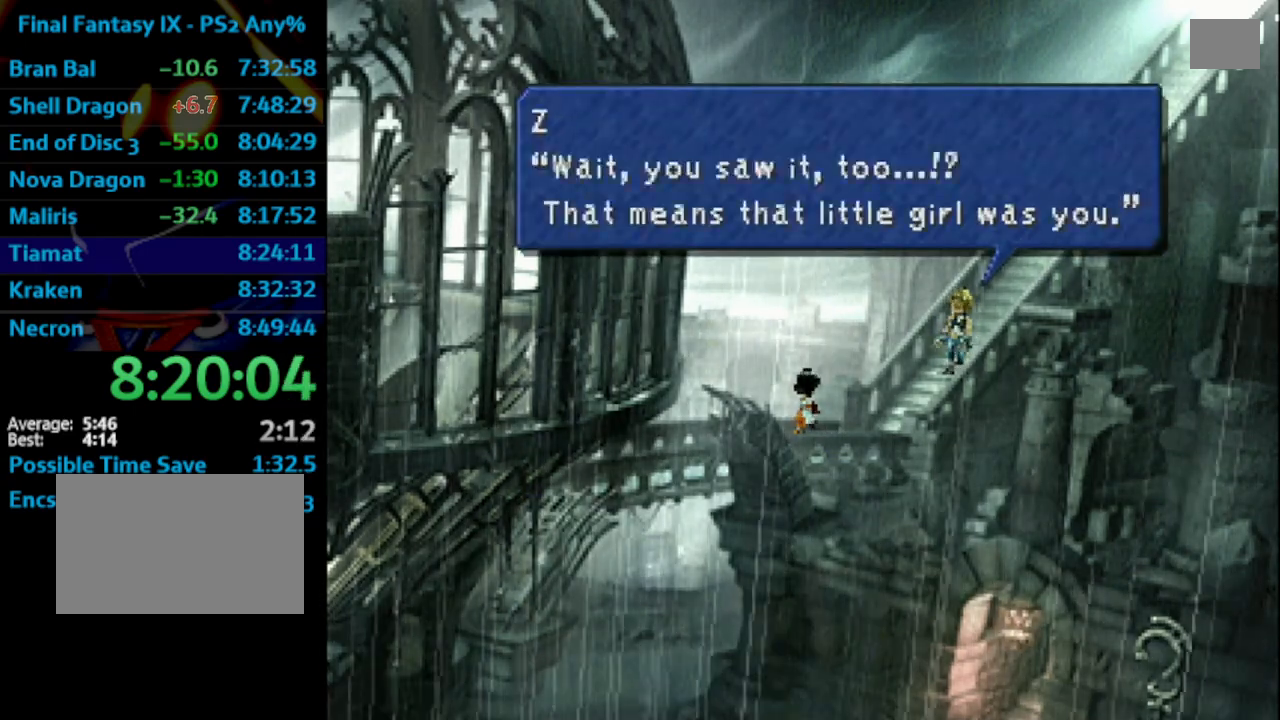
{"buttons": ["DPAD_RIGHT"], "left_stick": "center", "right_stick": "center", "events": [[100, "CROSS", "down"], [117, "CROSS", "up"], [267, "DPAD_RIGHT", "up"], [300, "CROSS", "down"], [333, "CROSS", "up"], [450, "CROSS", "down"], [450, "DPAD_RIGHT", "down"], [483, "CROSS", "up"]]}
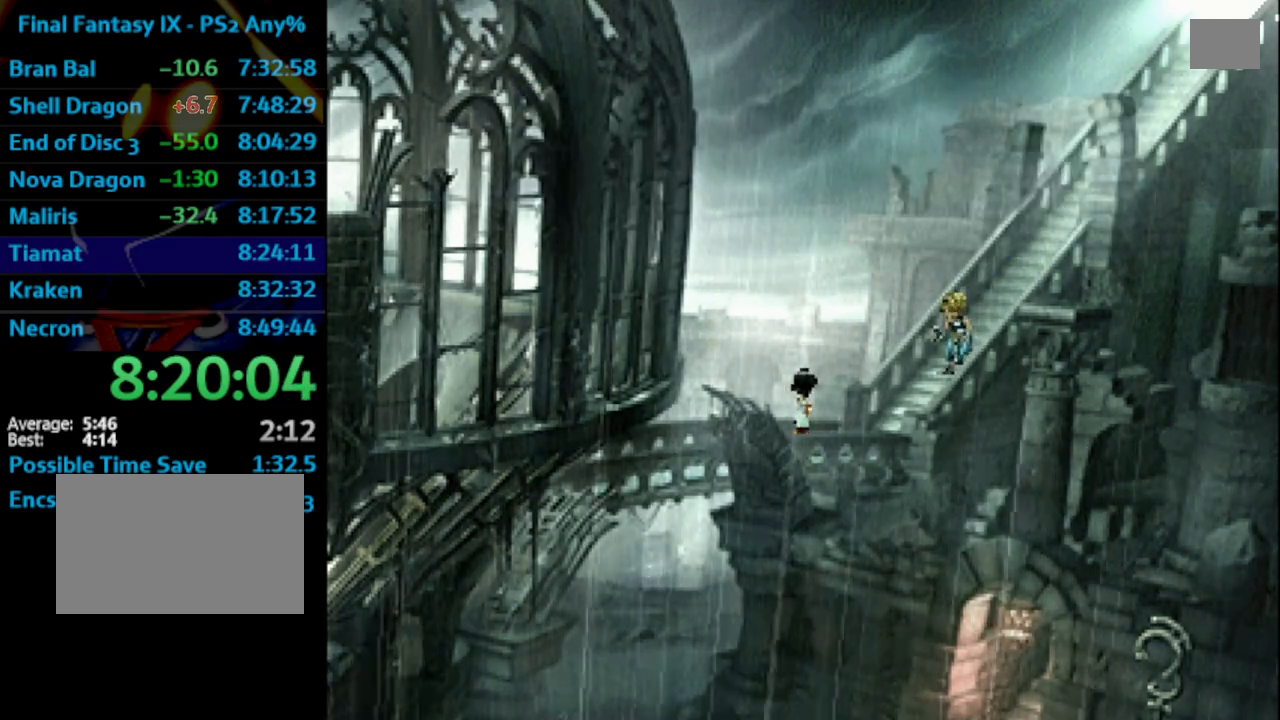
{"buttons": [], "left_stick": "center", "right_stick": "center", "events": [[183, "DPAD_RIGHT", "up"], [267, "DPAD_RIGHT", "down"], [283, "CROSS", "down"], [283, "DPAD_RIGHT", "up"], [350, "CROSS", "up"], [417, "CROSS", "down"], [450, "DPAD_RIGHT", "down"], [467, "CROSS", "up"], [467, "DPAD_RIGHT", "up"]]}
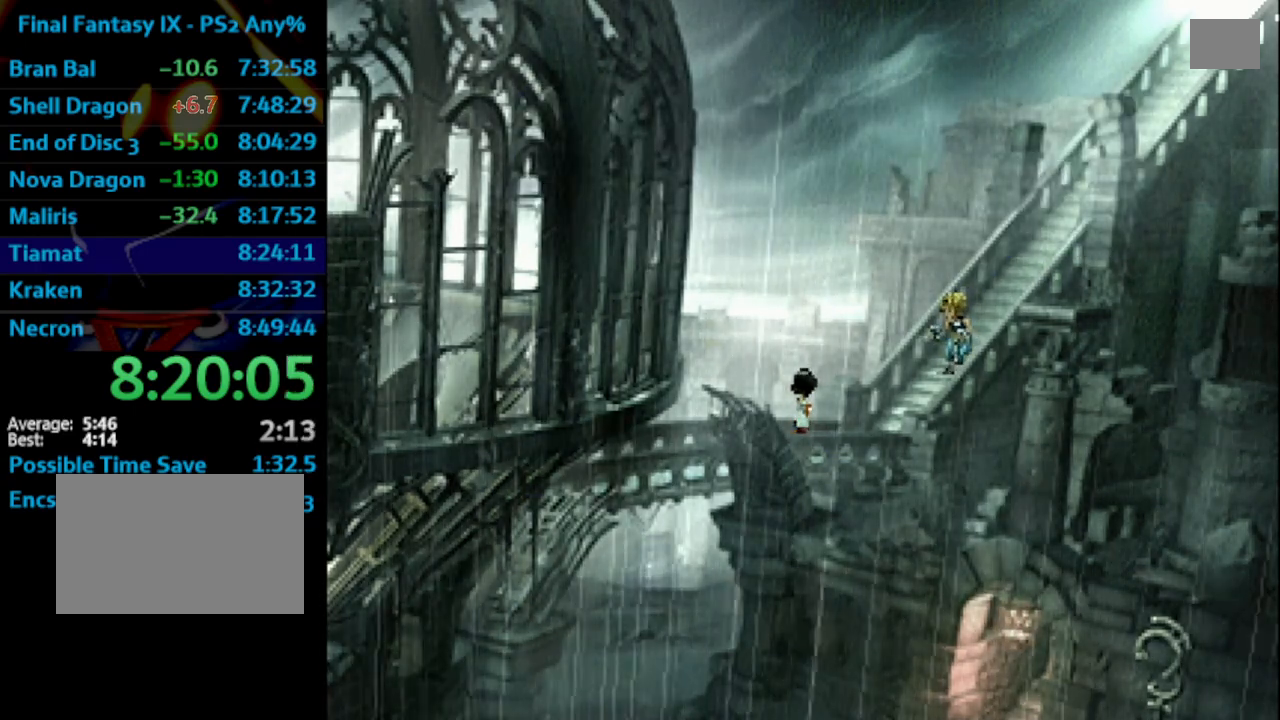
{"buttons": ["CROSS"], "left_stick": "center", "right_stick": "center", "events": [[17, "CROSS", "down"], [83, "CROSS", "up"], [217, "DPAD_RIGHT", "down"], [233, "CROSS", "down"], [267, "DPAD_RIGHT", "up"], [283, "CROSS", "up"], [383, "CROSS", "down"], [417, "CROSS", "up"], [483, "CROSS", "down"]]}
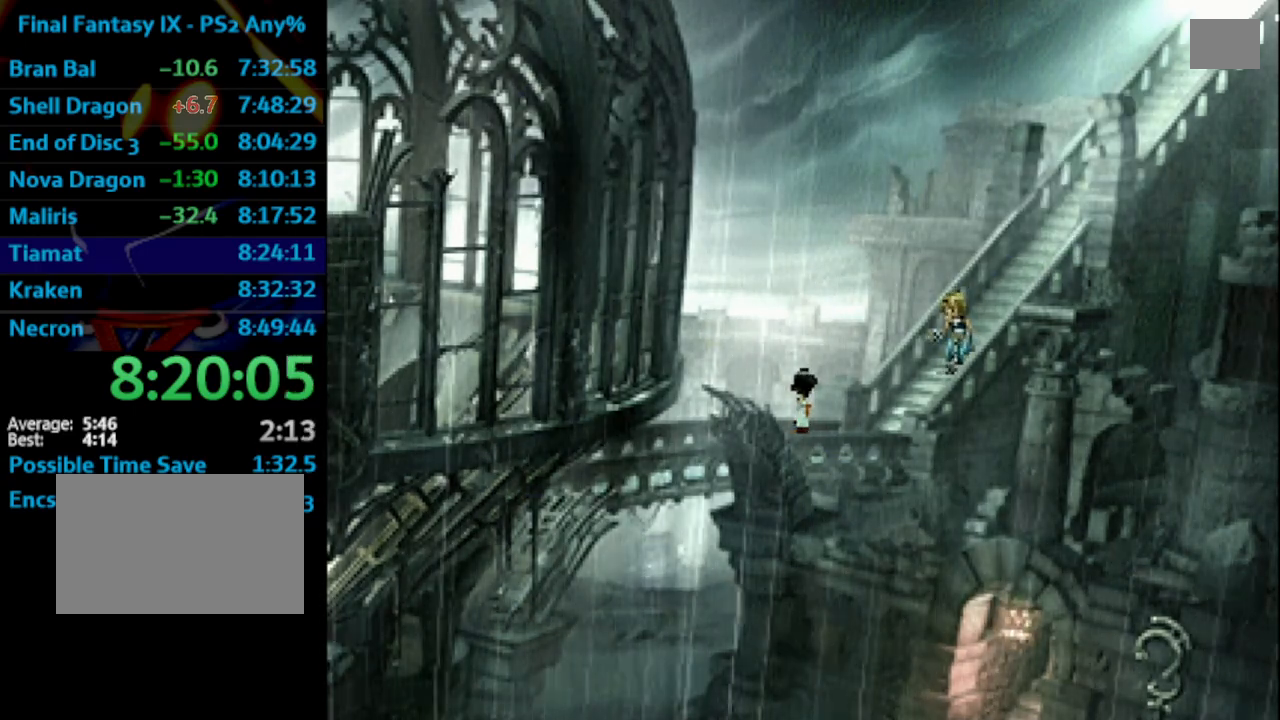
{"buttons": [], "left_stick": "center", "right_stick": "center", "events": [[33, "CROSS", "up"], [33, "DPAD_RIGHT", "down"], [50, "DPAD_RIGHT", "up"], [133, "CROSS", "down"], [150, "CROSS", "up"], [383, "CROSS", "down"], [417, "CROSS", "up"], [483, "CROSS", "down"], [500, "CROSS", "up"]]}
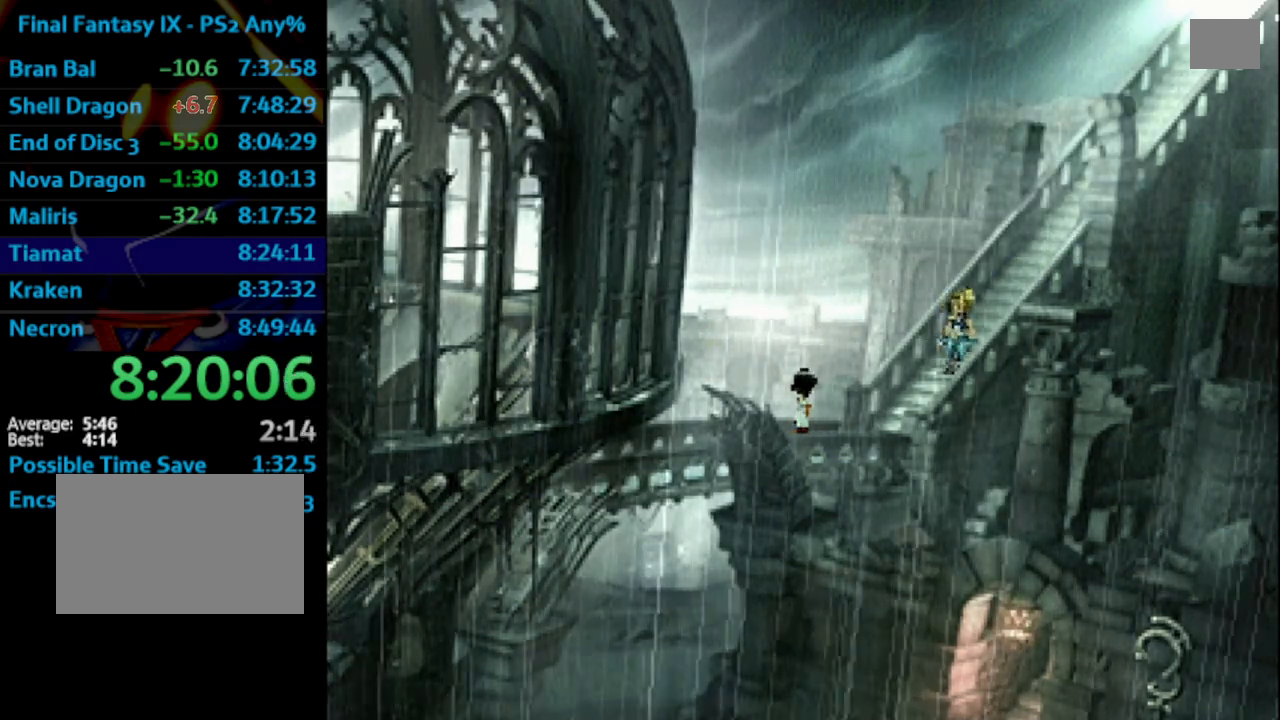
{"buttons": [], "left_stick": "center", "right_stick": "center", "events": [[150, "CROSS", "down"], [167, "CROSS", "up"], [233, "CROSS", "down"], [267, "CROSS", "up"], [383, "CROSS", "down"], [433, "CROSS", "up"]]}
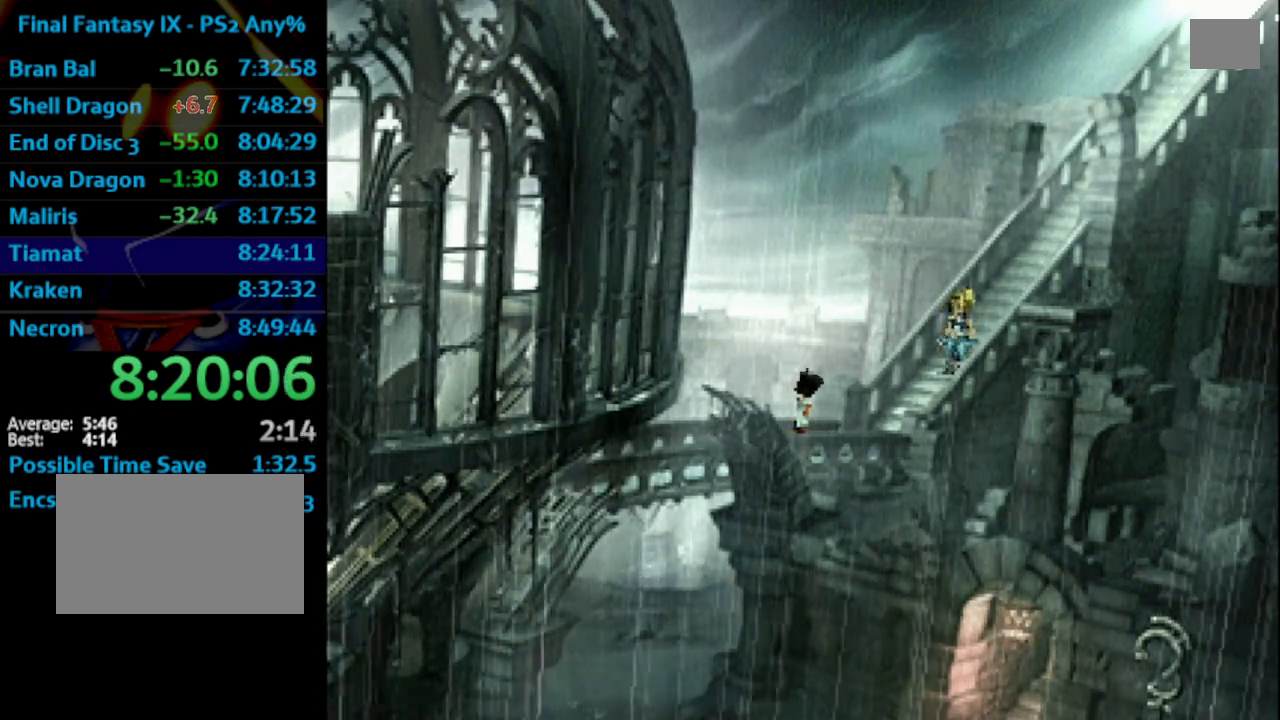
{"buttons": [], "left_stick": "center", "right_stick": "center", "events": [[17, "CROSS", "down"], [50, "CROSS", "up"], [167, "CROSS", "down"], [200, "CROSS", "up"], [283, "CROSS", "down"], [333, "CROSS", "up"], [433, "CROSS", "down"], [450, "CROSS", "up"]]}
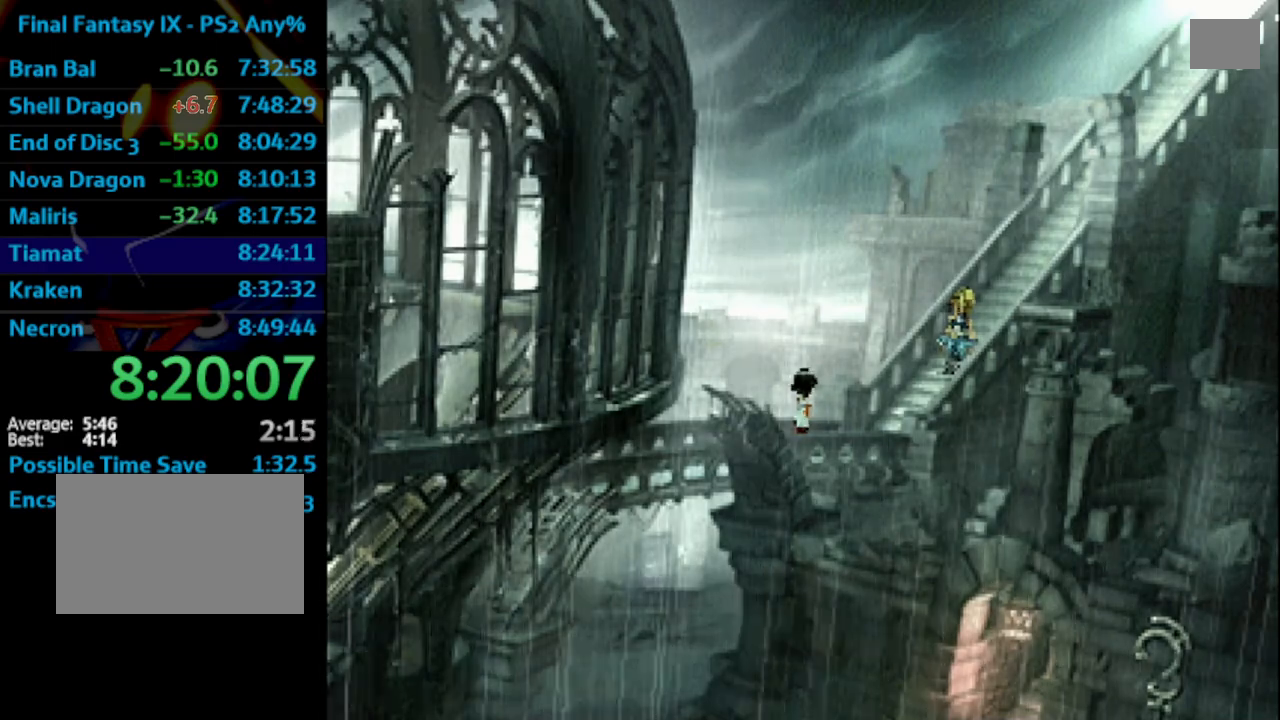
{"buttons": [], "left_stick": "center", "right_stick": "center", "events": [[83, "CROSS", "down"], [133, "CROSS", "up"], [300, "CROSS", "down"], [333, "CROSS", "up"], [400, "CROSS", "down"], [450, "CROSS", "up"]]}
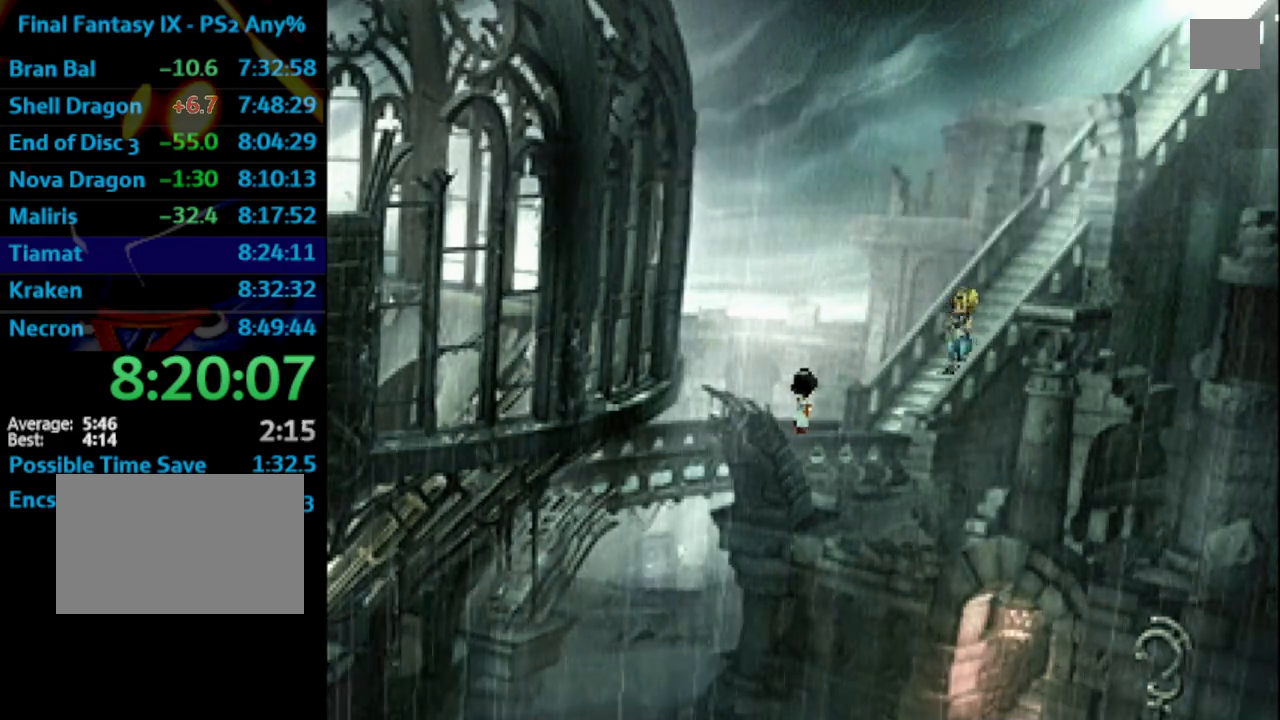
{"buttons": [], "left_stick": "center", "right_stick": "center", "events": [[17, "DPAD_RIGHT", "down"], [33, "CROSS", "down"], [83, "CROSS", "up"], [150, "DPAD_RIGHT", "up"], [183, "DPAD_RIGHT", "down"], [233, "DPAD_RIGHT", "up"], [267, "CROSS", "down"], [333, "CROSS", "up"], [417, "DPAD_RIGHT", "down"], [450, "DPAD_RIGHT", "up"]]}
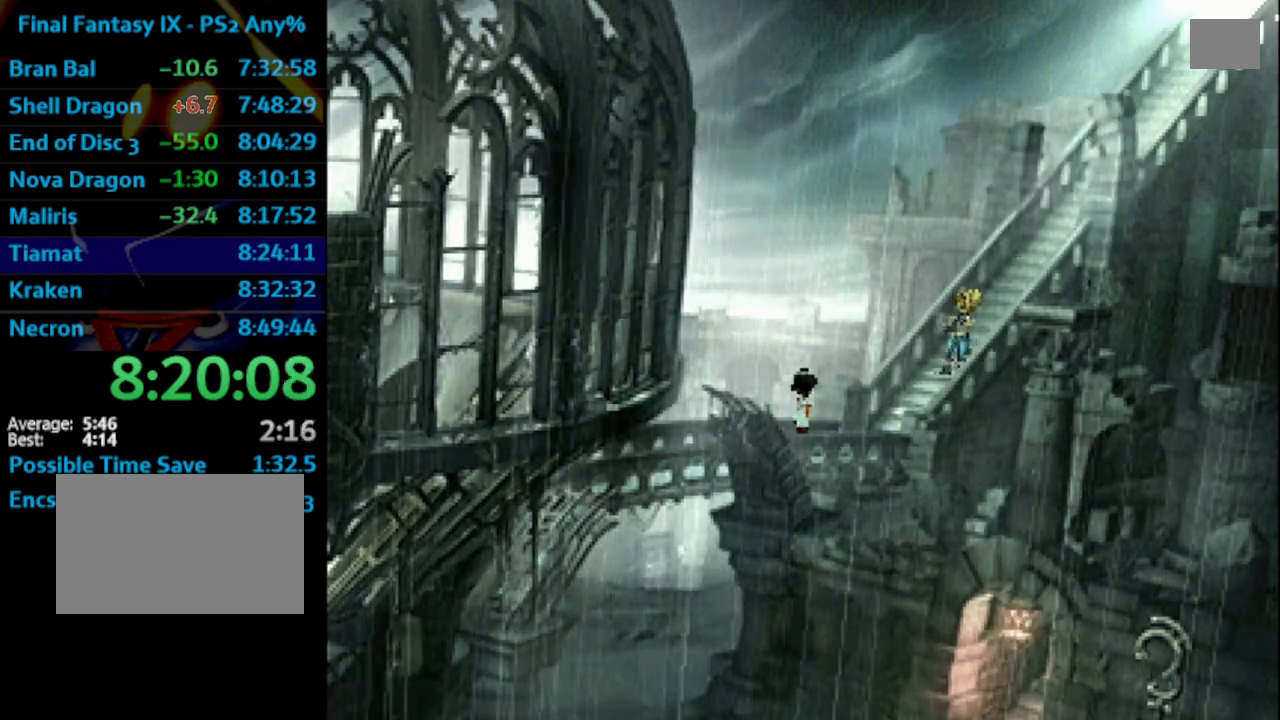
{"buttons": [], "left_stick": "center", "right_stick": "center", "events": [[117, "CROSS", "down"], [133, "CROSS", "up"], [167, "DPAD_RIGHT", "down"], [317, "DPAD_RIGHT", "up"], [400, "CROSS", "down"], [450, "CROSS", "up"]]}
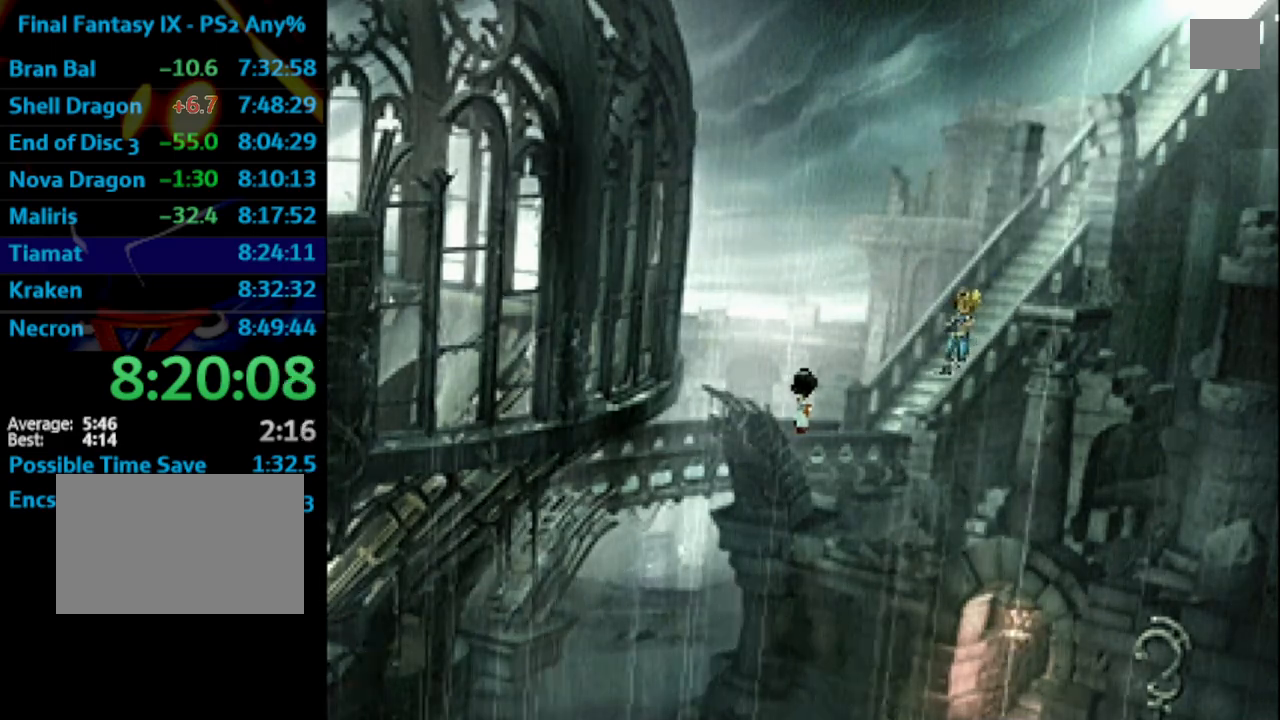
{"buttons": [], "left_stick": "center", "right_stick": "center", "events": [[150, "CROSS", "down"], [183, "CROSS", "up"], [300, "CROSS", "down"], [367, "CROSS", "up"], [467, "CROSS", "down"], [500, "CROSS", "up"]]}
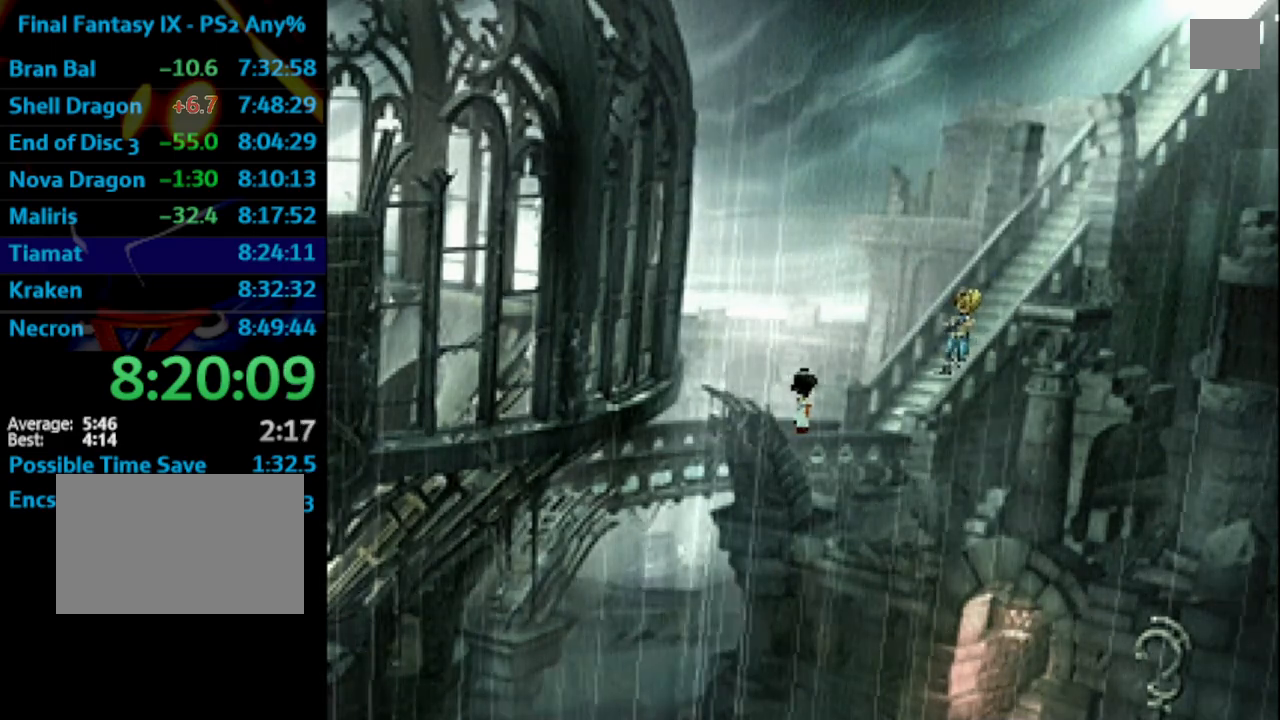
{"buttons": ["CROSS"], "left_stick": "center", "right_stick": "center", "events": [[117, "DPAD_RIGHT", "down"], [200, "CROSS", "down"], [233, "CROSS", "up"], [250, "DPAD_RIGHT", "up"], [333, "CROSS", "down"], [367, "CROSS", "up"], [450, "CROSS", "down"]]}
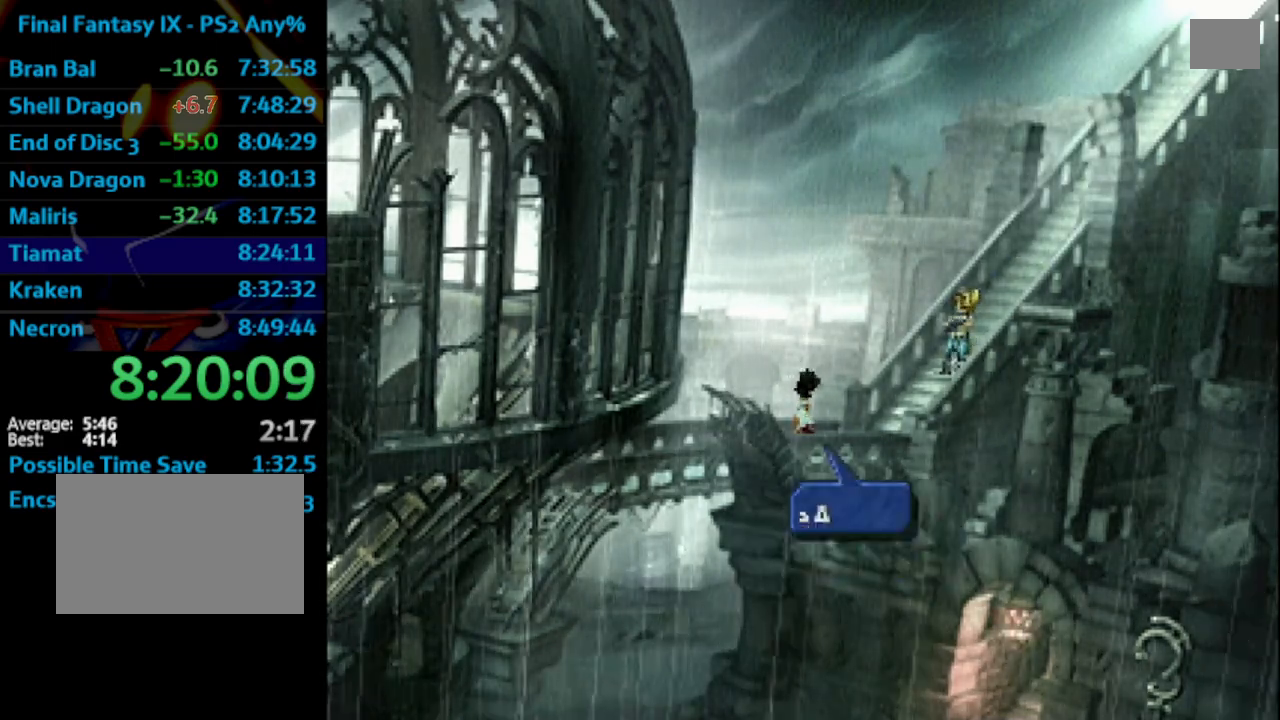
{"buttons": ["CROSS"], "left_stick": "center", "right_stick": "center", "events": [[17, "CROSS", "up"], [367, "CROSS", "down"], [433, "CROSS", "up"], [500, "CROSS", "down"]]}
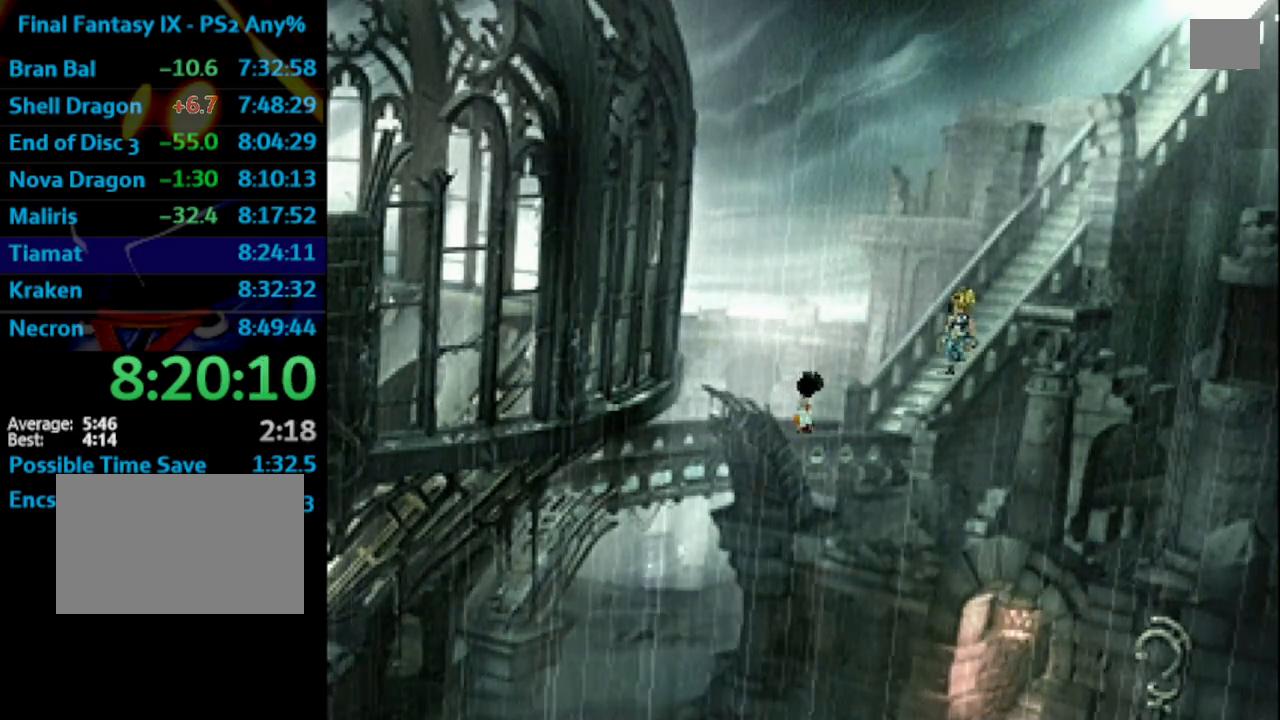
{"buttons": [], "left_stick": "center", "right_stick": "center", "events": [[100, "CROSS", "up"], [200, "DPAD_RIGHT", "down"], [217, "CROSS", "down"], [250, "CROSS", "up"], [333, "CROSS", "down"], [333, "DPAD_RIGHT", "up"], [383, "CROSS", "up"], [383, "DPAD_RIGHT", "down"], [400, "DPAD_RIGHT", "up"]]}
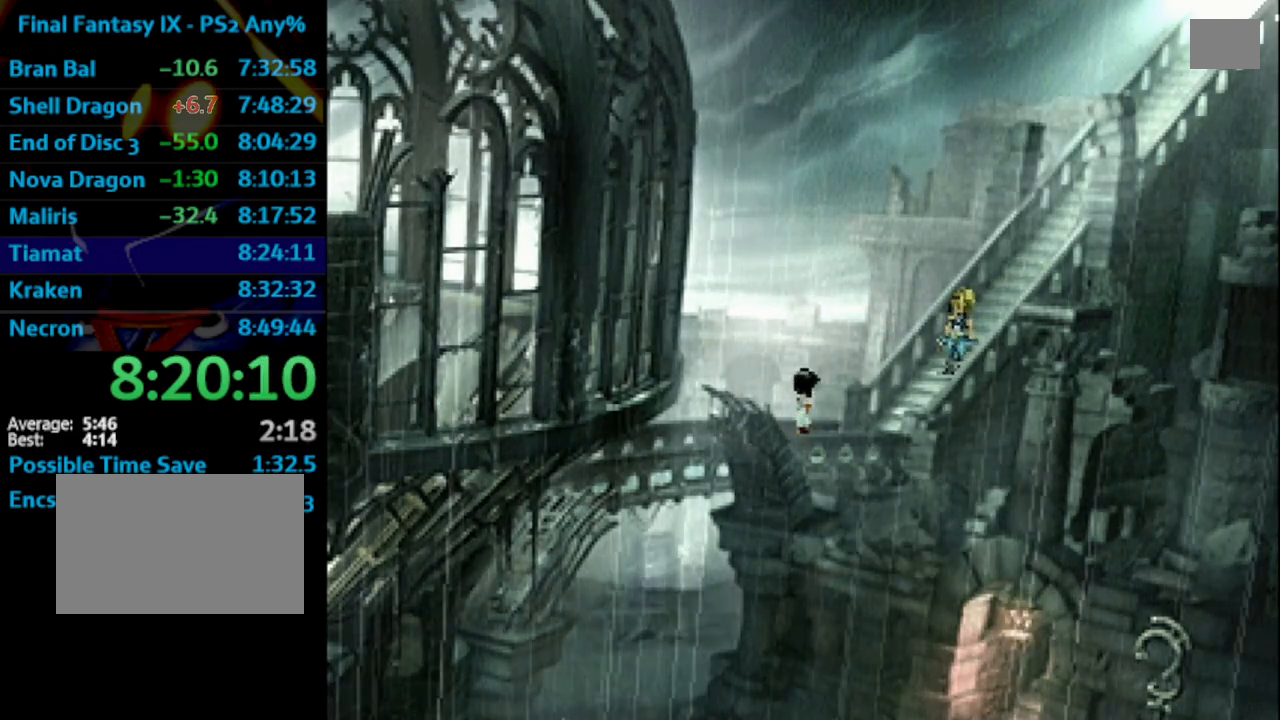
{"buttons": [], "left_stick": "center", "right_stick": "center", "events": [[67, "CROSS", "down"], [100, "CROSS", "up"], [200, "CROSS", "down"], [250, "CROSS", "up"], [367, "CROSS", "down"], [383, "CROSS", "up"], [483, "CROSS", "down"], [500, "CROSS", "up"]]}
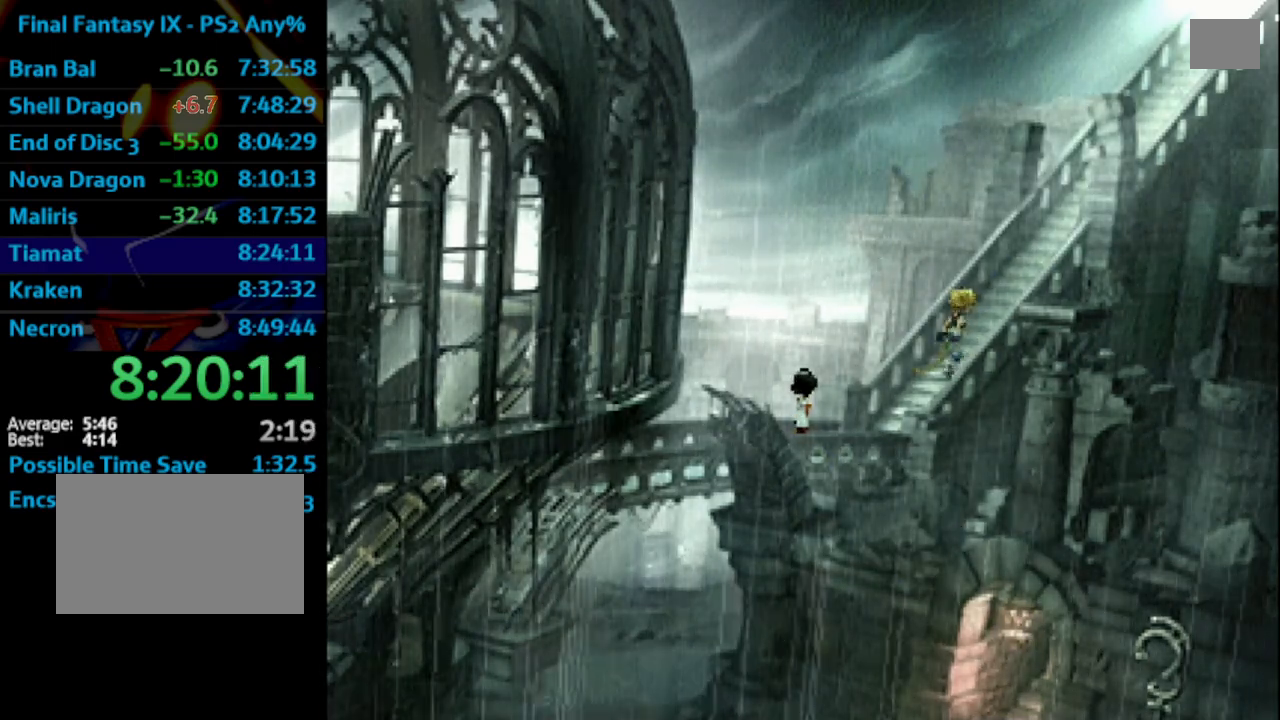
{"buttons": [], "left_stick": "center", "right_stick": "center", "events": [[267, "DPAD_RIGHT", "down"], [433, "DPAD_RIGHT", "up"]]}